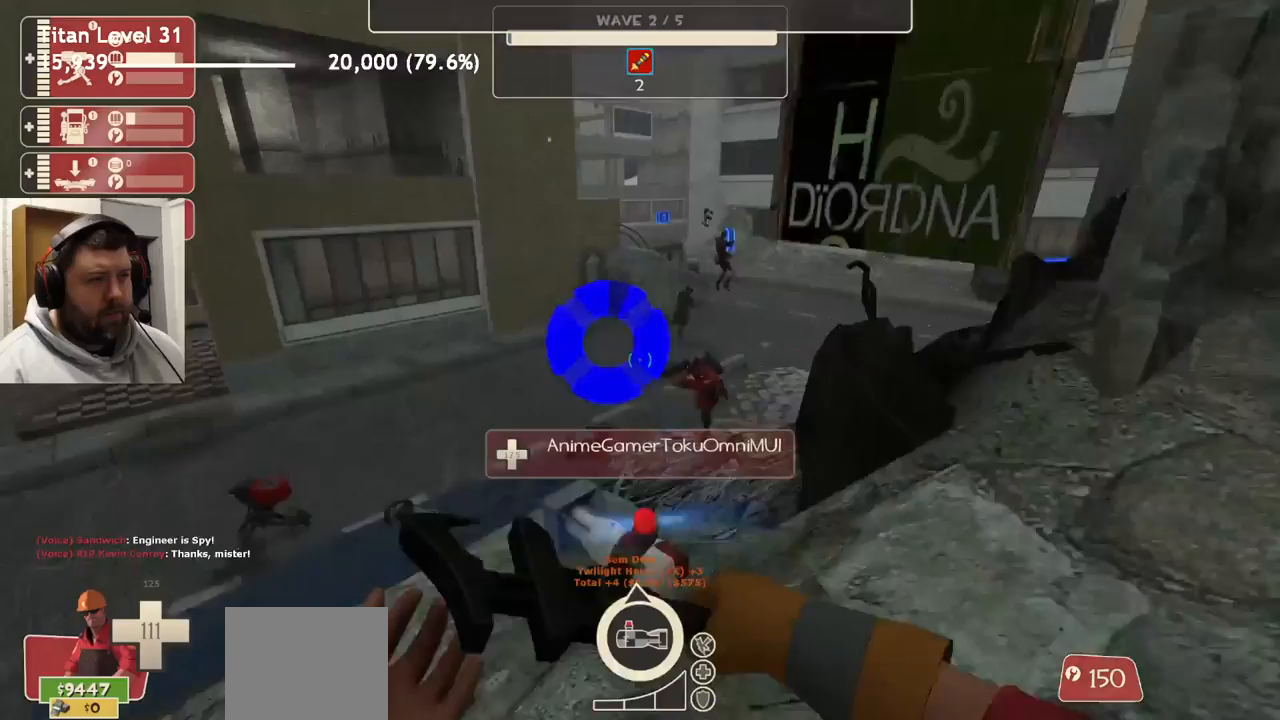
Gameplay with a controller (PlayStation layout); each line is a JSON object with the inputs held at the frame after it. "events" lists button and stick changes between this image and that frame as [ms after this image, input, new state], when the widget could be followed in between.
{"buttons": [], "left_stick": "up", "right_stick": "center", "events": [[167, "right_stick", "left"], [317, "right_stick", "center"]]}
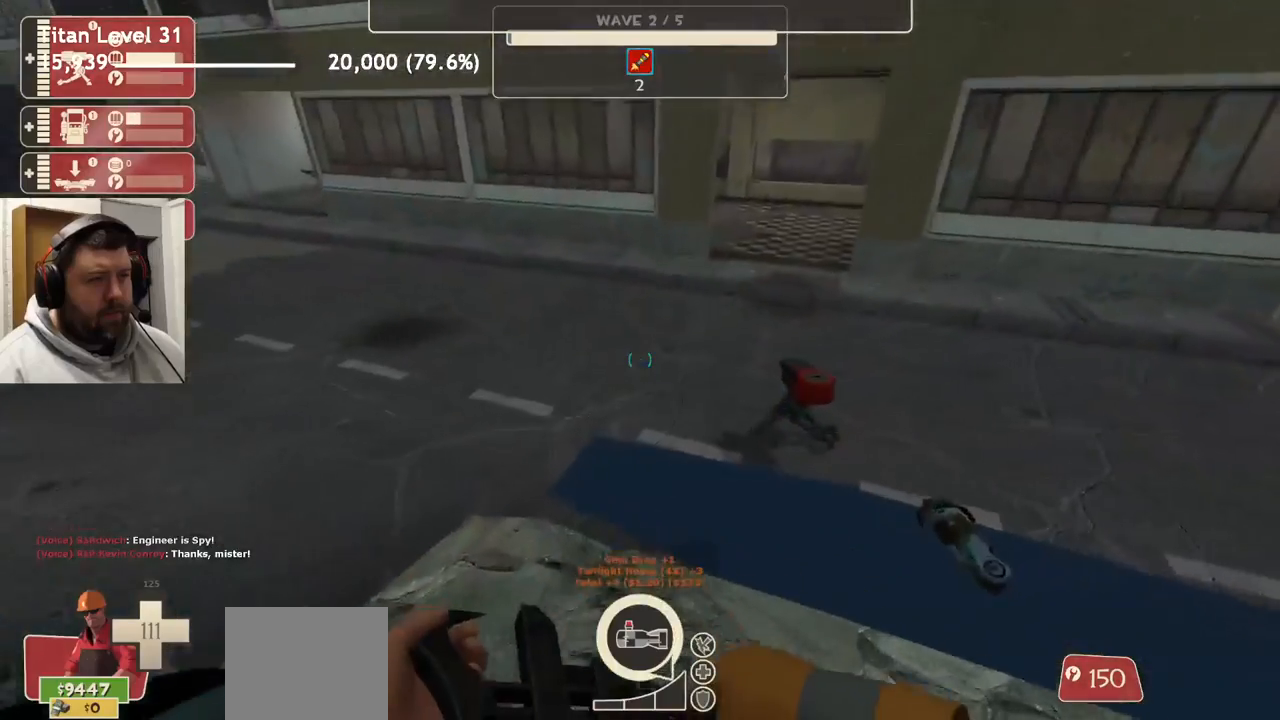
{"buttons": ["R2"], "left_stick": "up-right", "right_stick": "center", "events": [[117, "left_stick", "up-right"], [417, "R2", "down"]]}
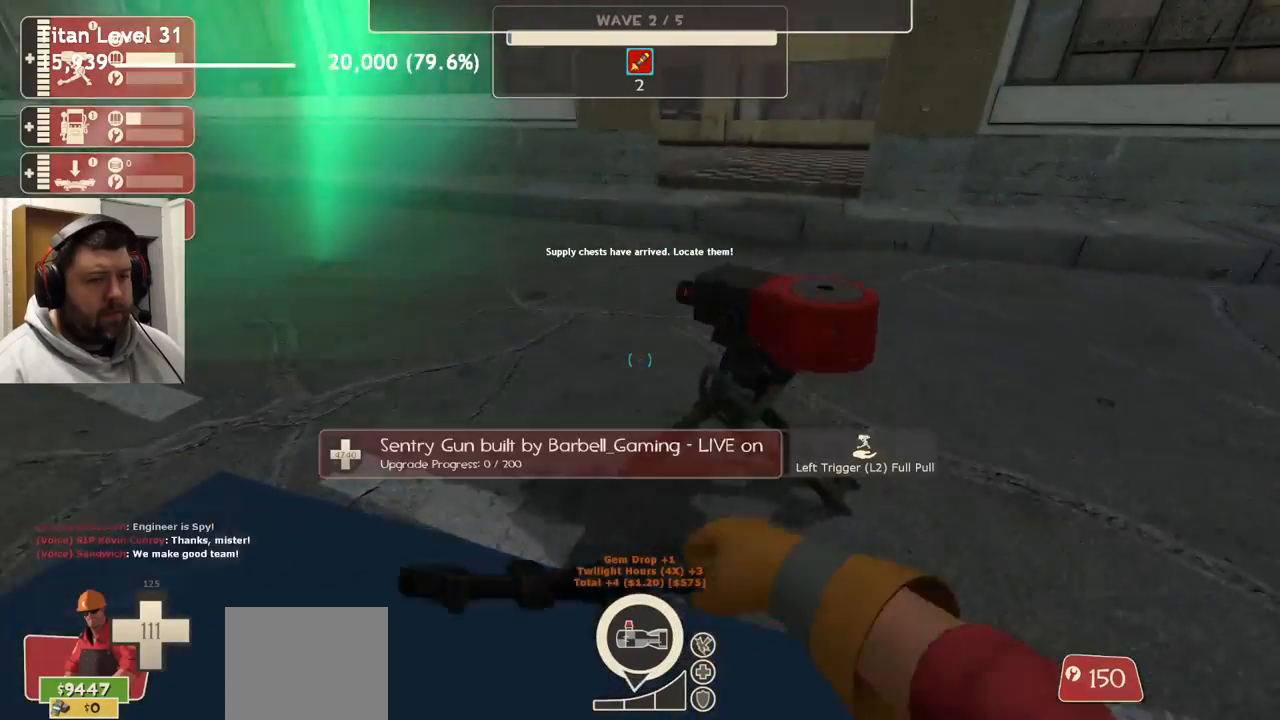
{"buttons": [], "left_stick": "center", "right_stick": "right", "events": [[267, "right_stick", "right"], [283, "R2", "up"], [433, "left_stick", "center"]]}
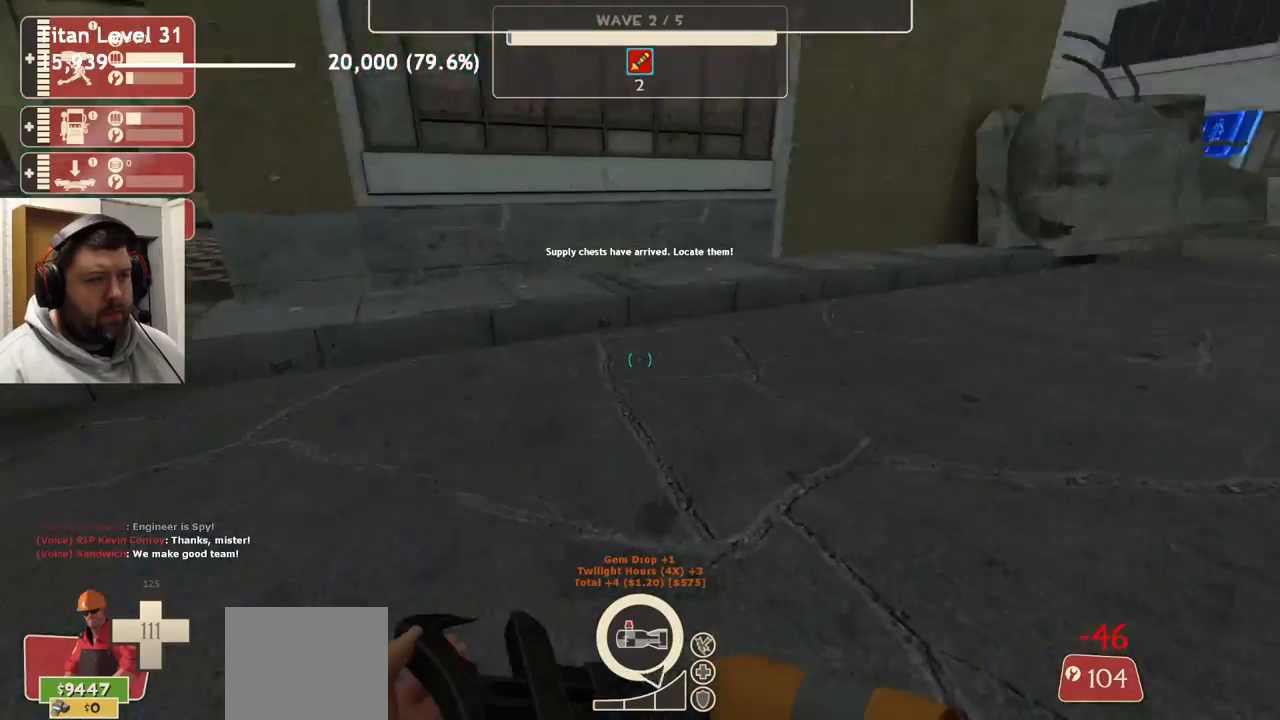
{"buttons": [], "left_stick": "up", "right_stick": "left", "events": [[133, "left_stick", "up"], [167, "right_stick", "center"], [467, "right_stick", "left"]]}
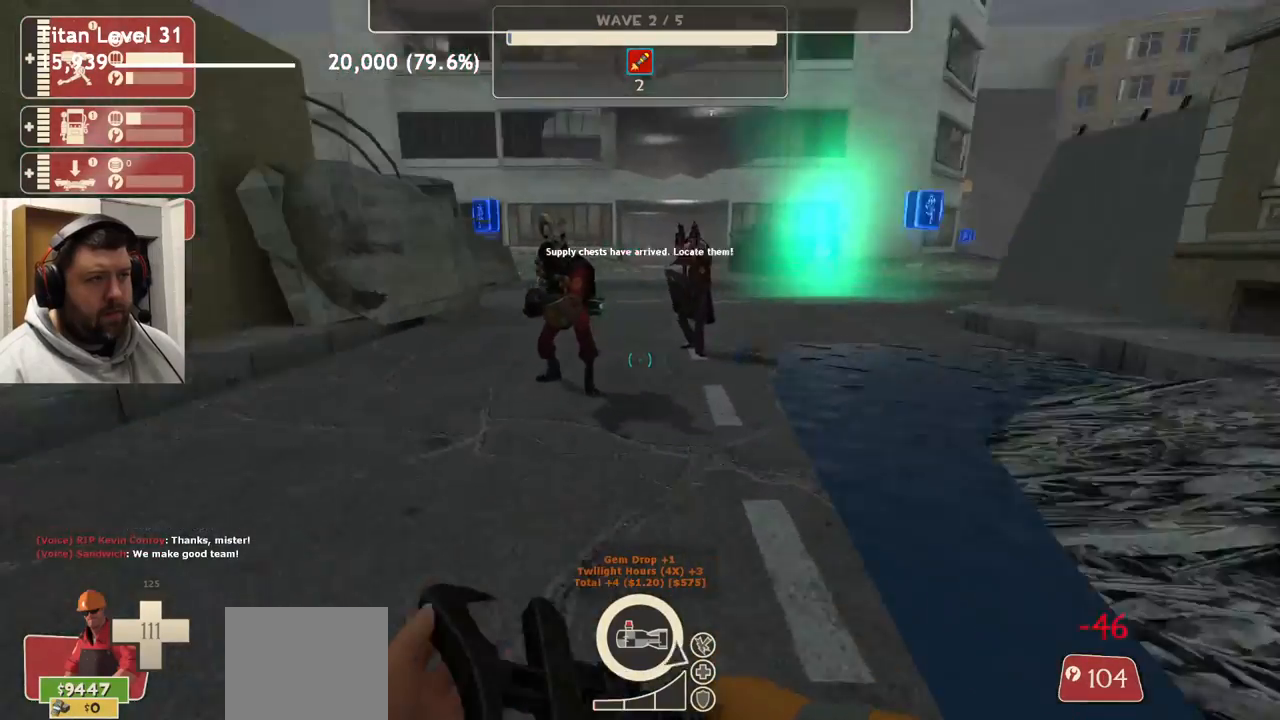
{"buttons": [], "left_stick": "up", "right_stick": "center", "events": [[100, "right_stick", "center"]]}
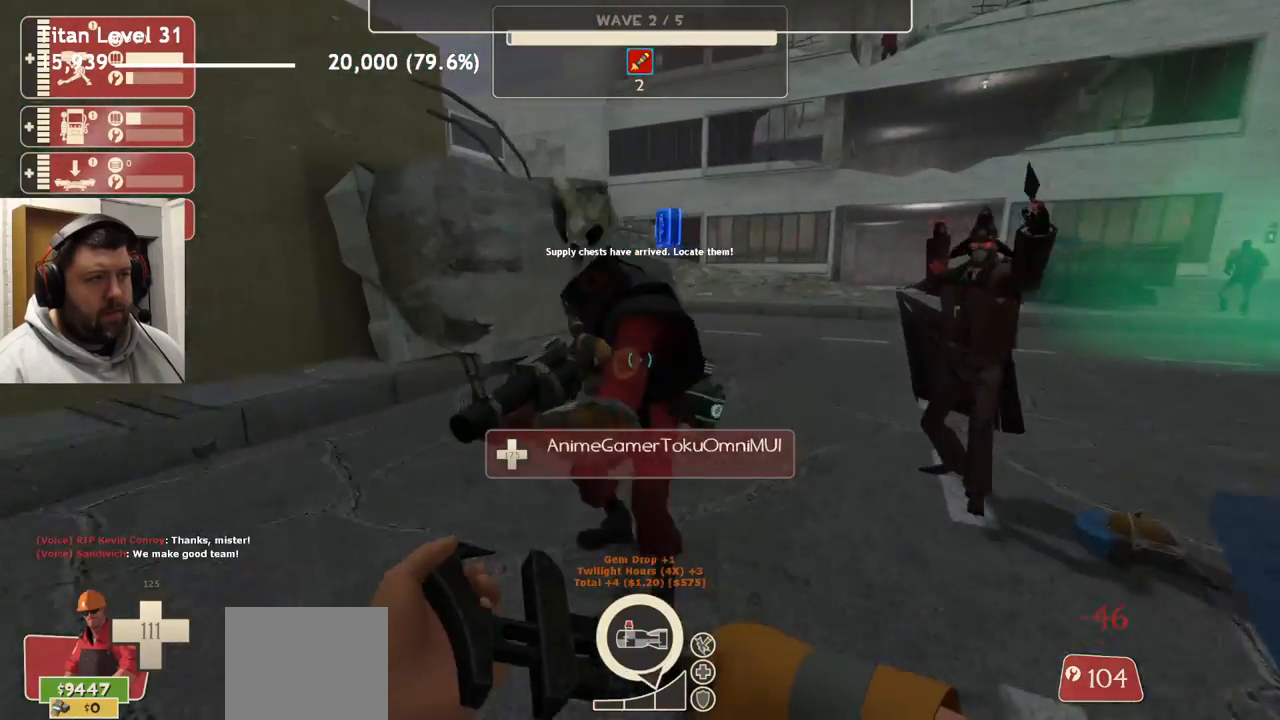
{"buttons": [], "left_stick": "up-right", "right_stick": "center", "events": [[267, "left_stick", "up-right"]]}
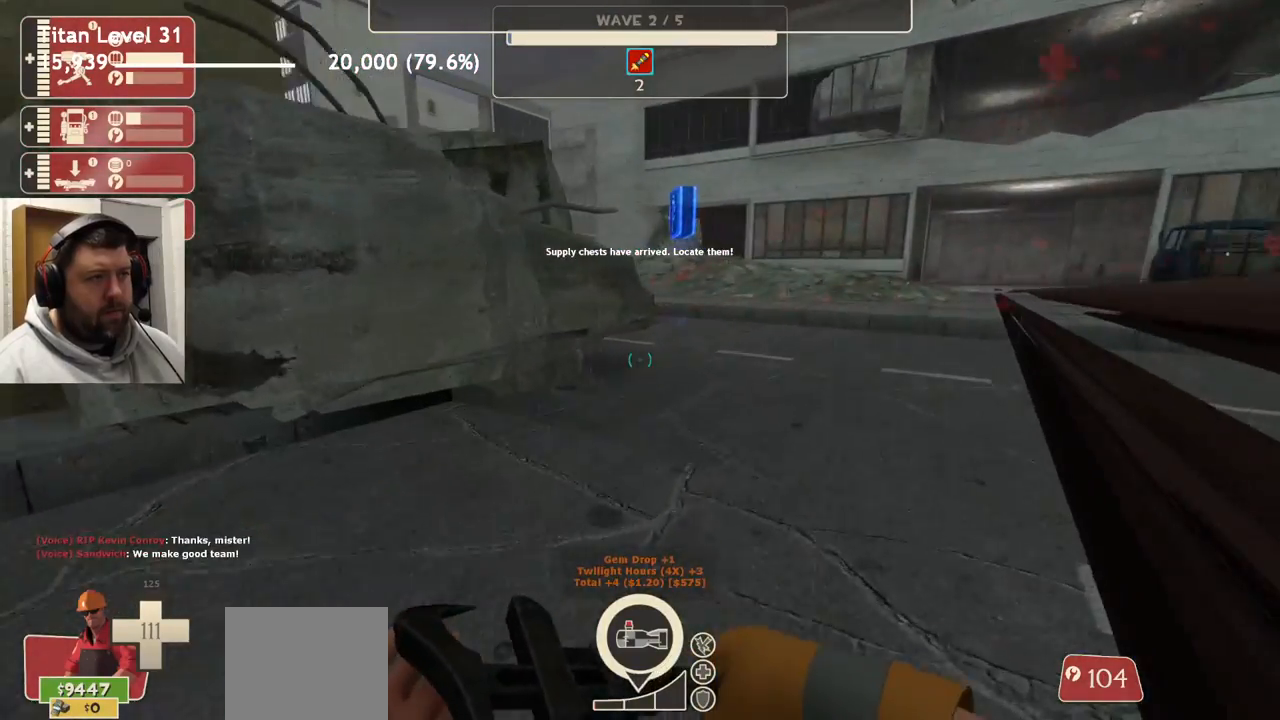
{"buttons": [], "left_stick": "up", "right_stick": "center", "events": [[200, "left_stick", "up"]]}
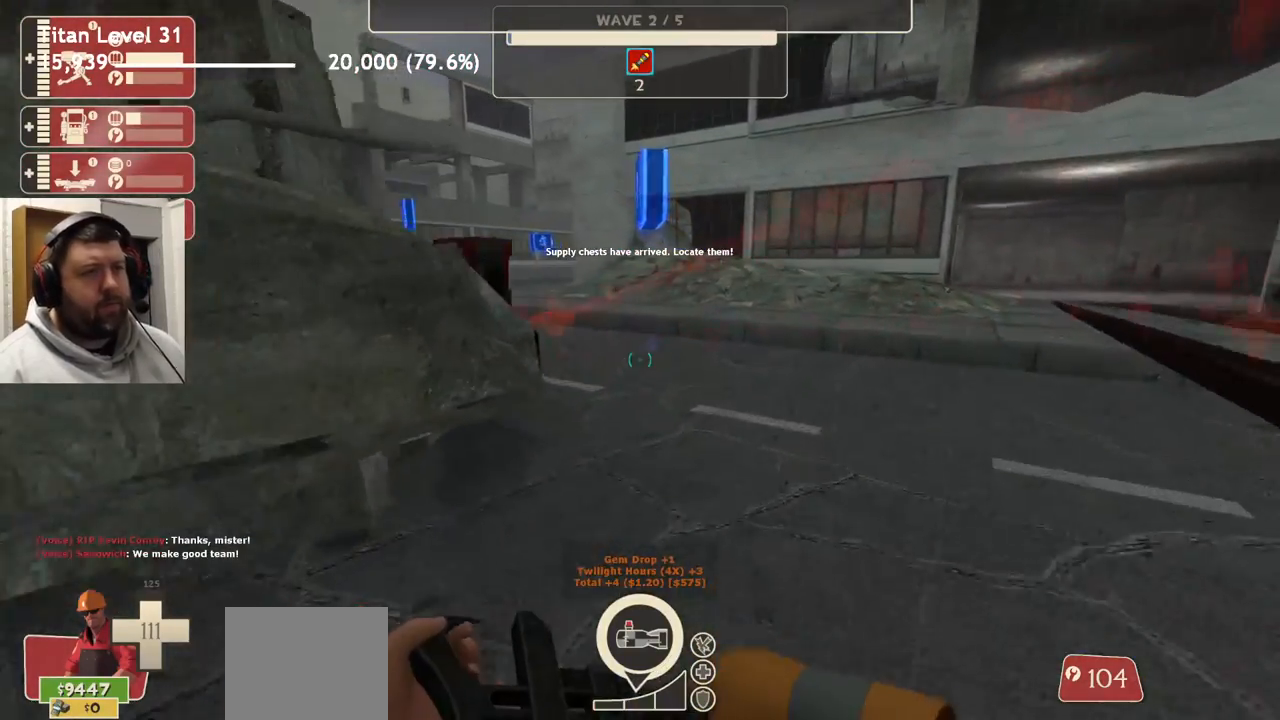
{"buttons": [], "left_stick": "up", "right_stick": "center", "events": [[283, "right_stick", "left"], [450, "right_stick", "center"]]}
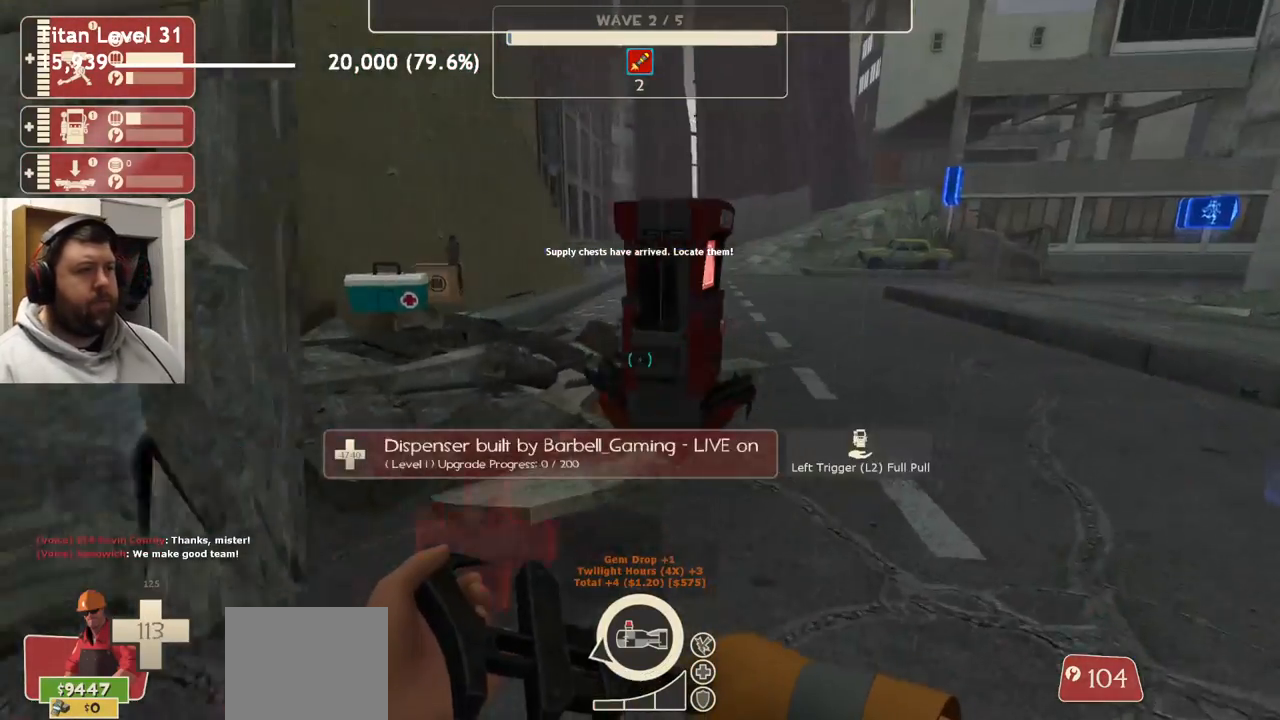
{"buttons": ["R2"], "left_stick": "center", "right_stick": "center", "events": [[133, "R2", "down"], [250, "left_stick", "center"], [250, "right_stick", "left"], [300, "right_stick", "center"]]}
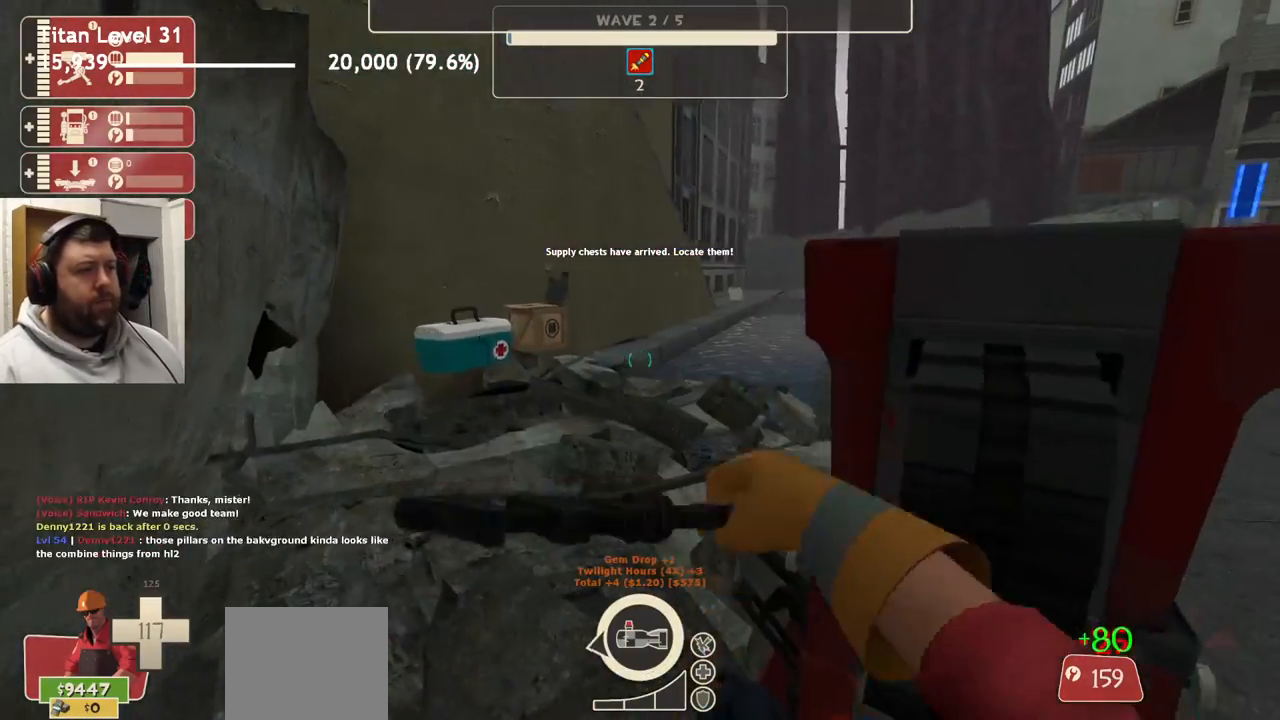
{"buttons": ["R2"], "left_stick": "center", "right_stick": "center", "events": [[67, "left_stick", "right"], [217, "left_stick", "center"]]}
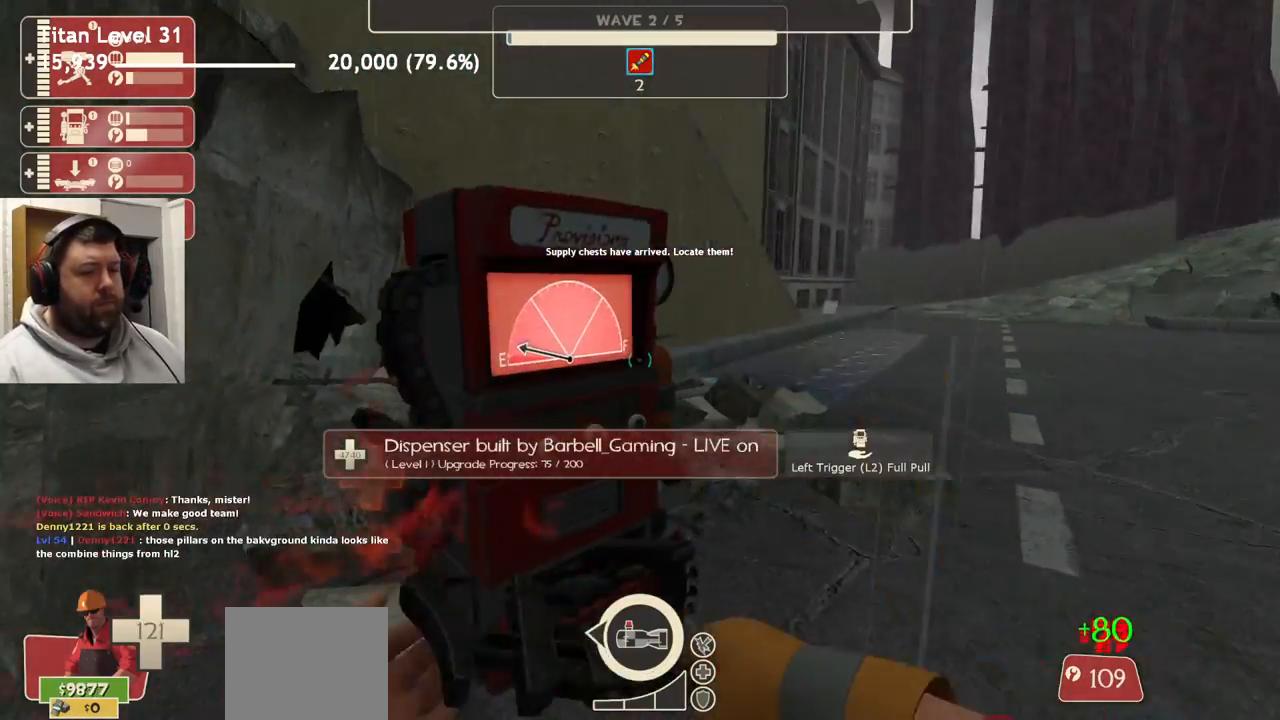
{"buttons": ["R2"], "left_stick": "center", "right_stick": "center", "events": [[67, "right_stick", "left"], [117, "left_stick", "up"], [167, "left_stick", "center"], [200, "right_stick", "center"]]}
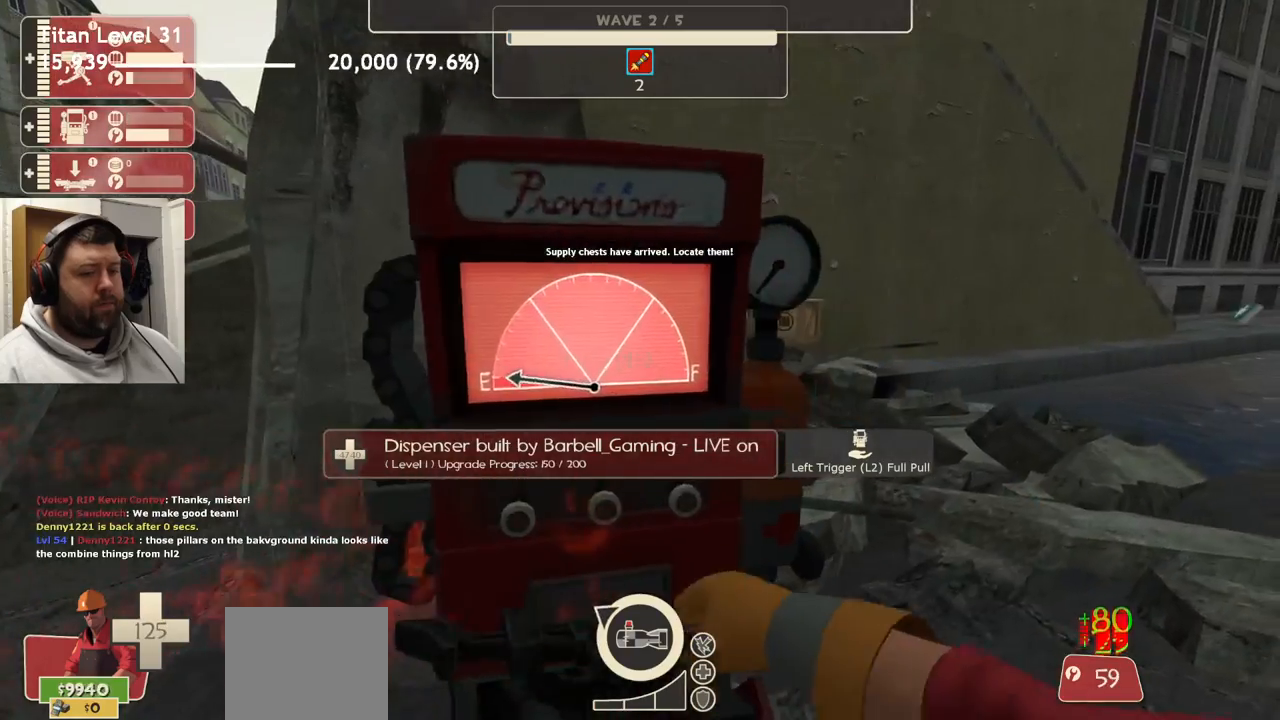
{"buttons": ["R2"], "left_stick": "up-right", "right_stick": "center", "events": [[117, "right_stick", "left"], [167, "right_stick", "center"], [383, "left_stick", "right"], [500, "left_stick", "up-right"]]}
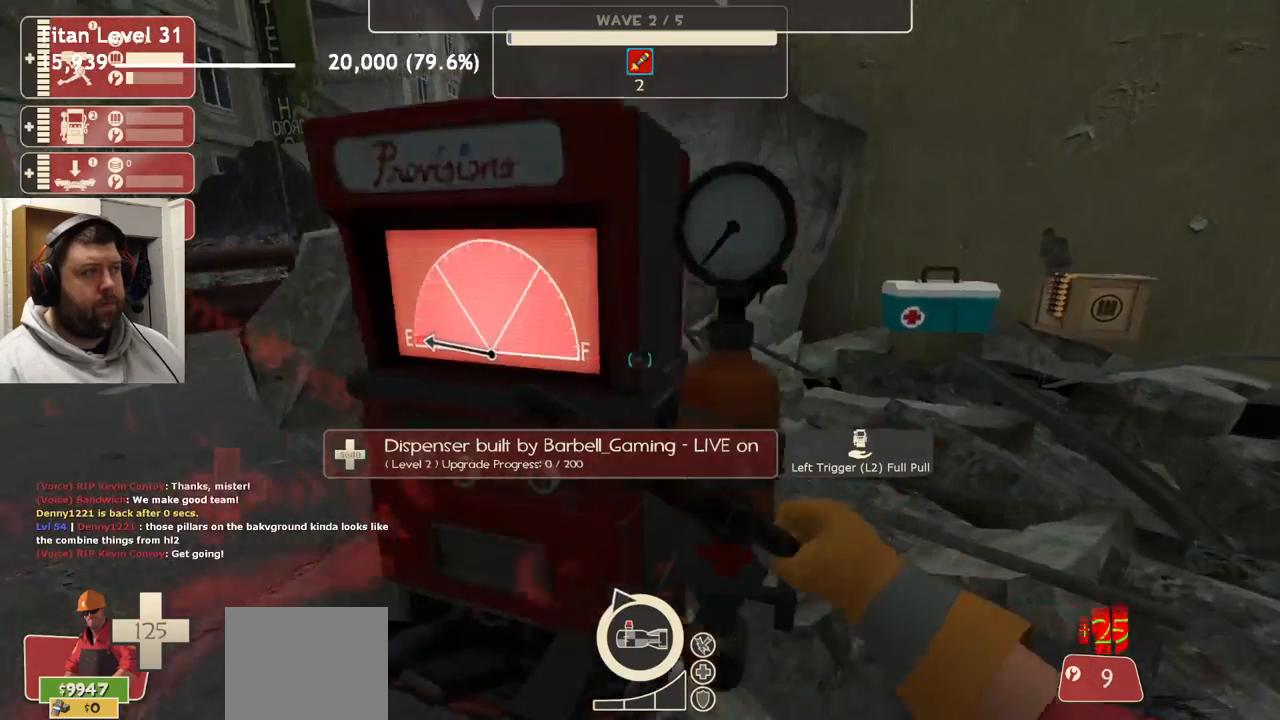
{"buttons": [], "left_stick": "up-right", "right_stick": "center", "events": [[183, "right_stick", "left"], [250, "R2", "up"], [283, "right_stick", "center"]]}
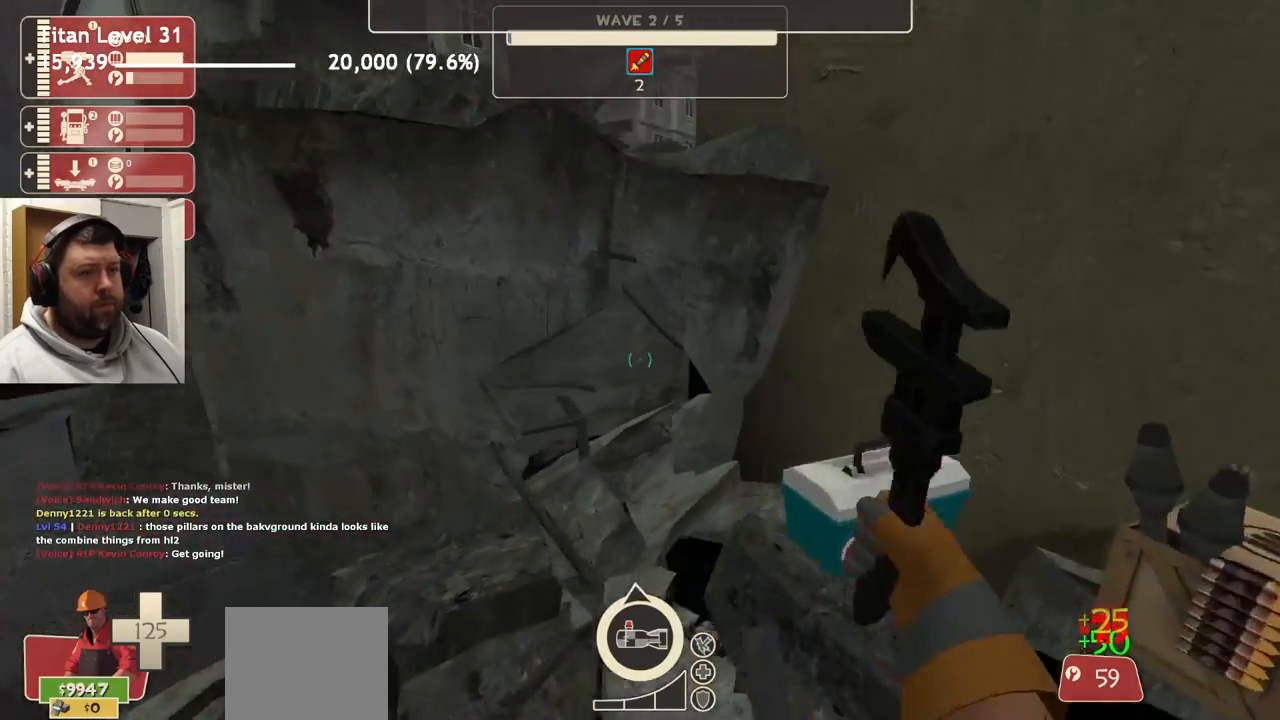
{"buttons": [], "left_stick": "up-left", "right_stick": "center", "events": [[183, "right_stick", "left"], [267, "left_stick", "left"], [367, "right_stick", "center"], [483, "left_stick", "up-left"]]}
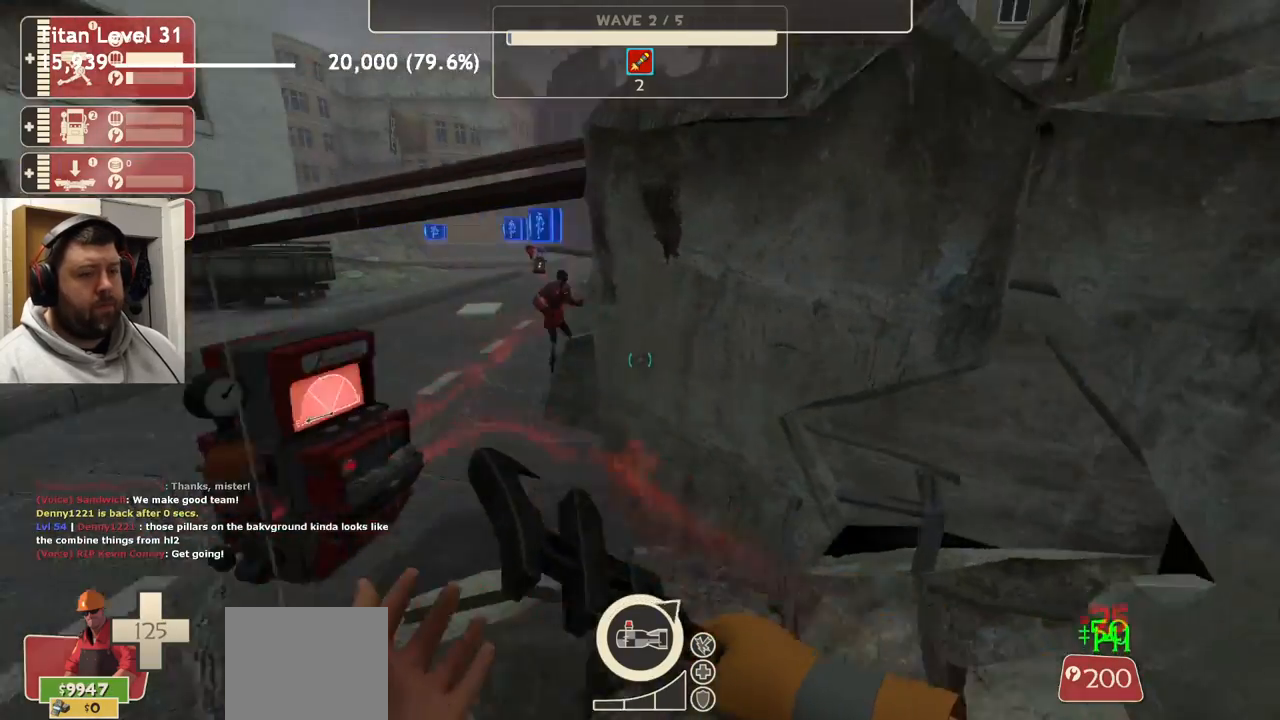
{"buttons": ["R2"], "left_stick": "center", "right_stick": "center", "events": [[67, "R2", "down"], [250, "left_stick", "up-right"], [367, "left_stick", "center"]]}
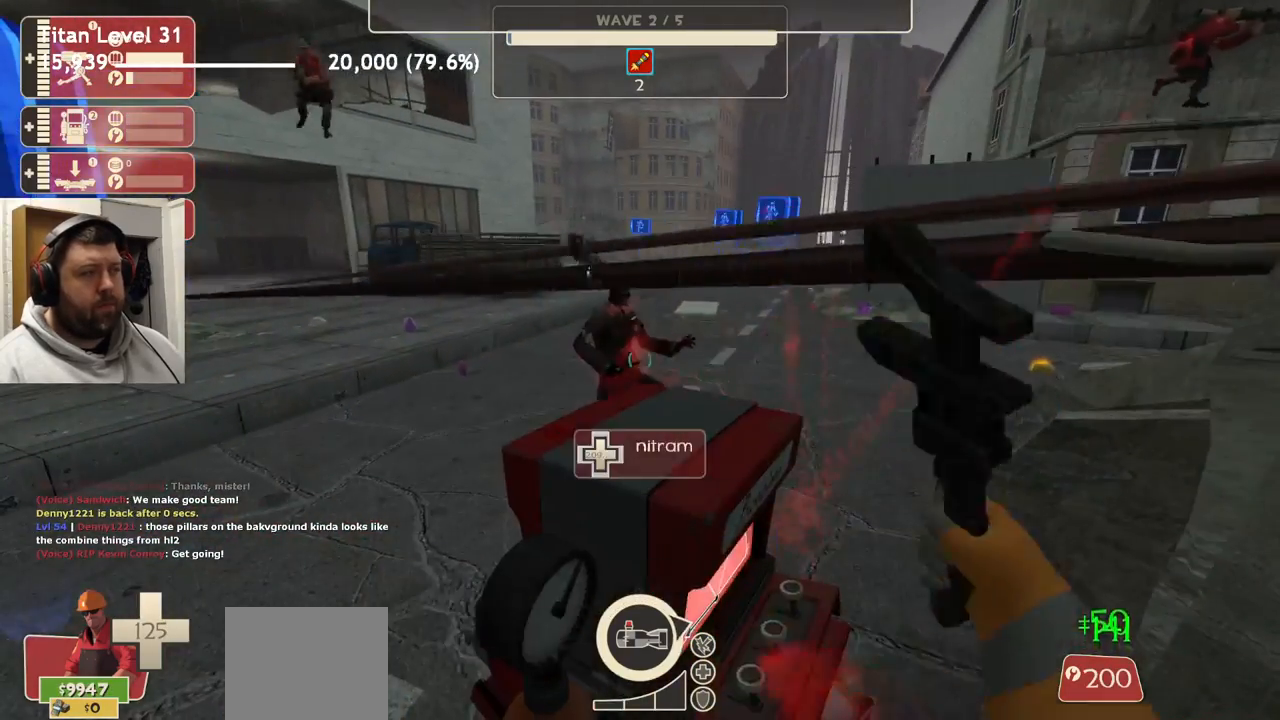
{"buttons": ["R2"], "left_stick": "center", "right_stick": "center", "events": [[183, "right_stick", "up-left"], [283, "right_stick", "center"]]}
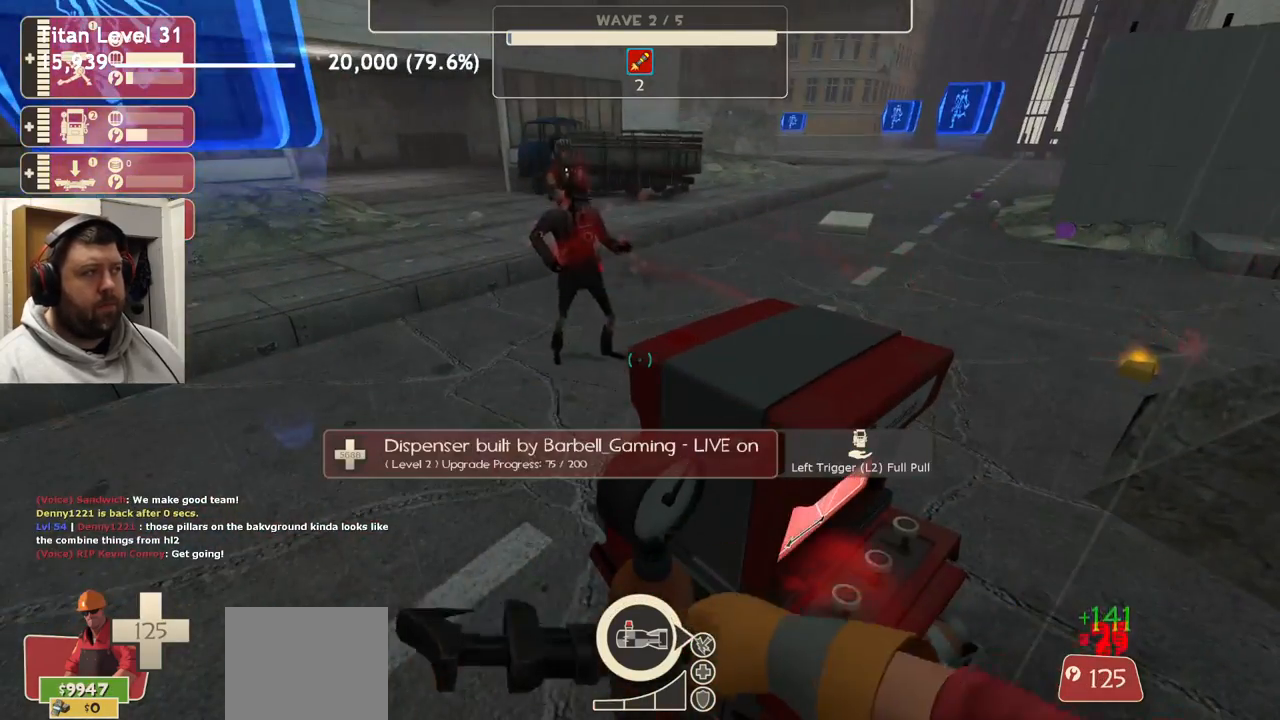
{"buttons": ["R2"], "left_stick": "center", "right_stick": "center", "events": []}
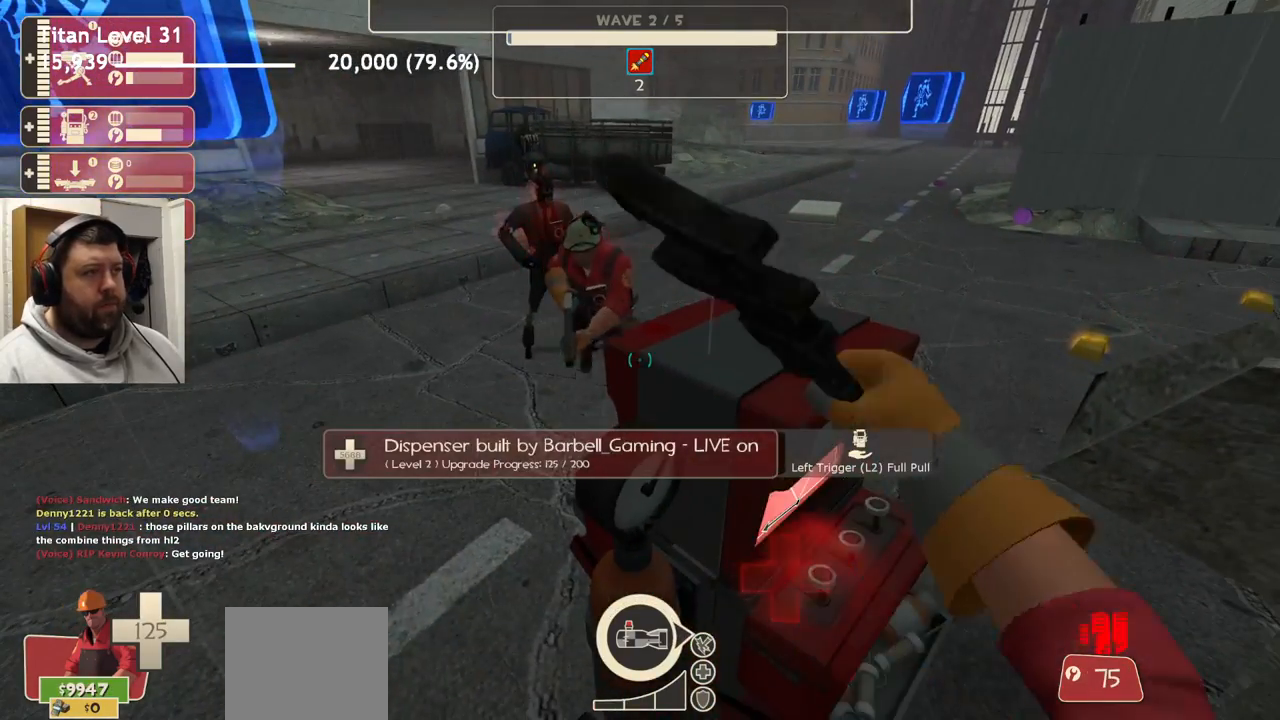
{"buttons": ["R2"], "left_stick": "center", "right_stick": "center", "events": []}
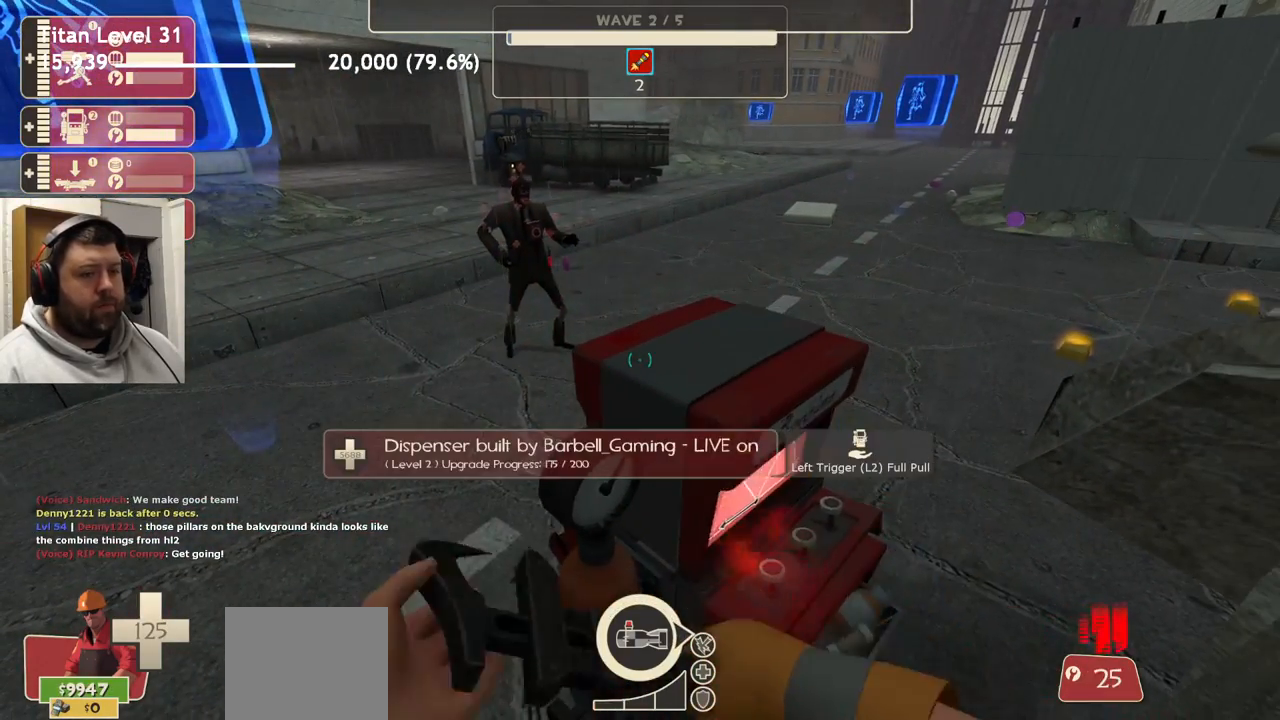
{"buttons": [], "left_stick": "down-left", "right_stick": "center", "events": [[450, "left_stick", "down-left"], [483, "R2", "up"]]}
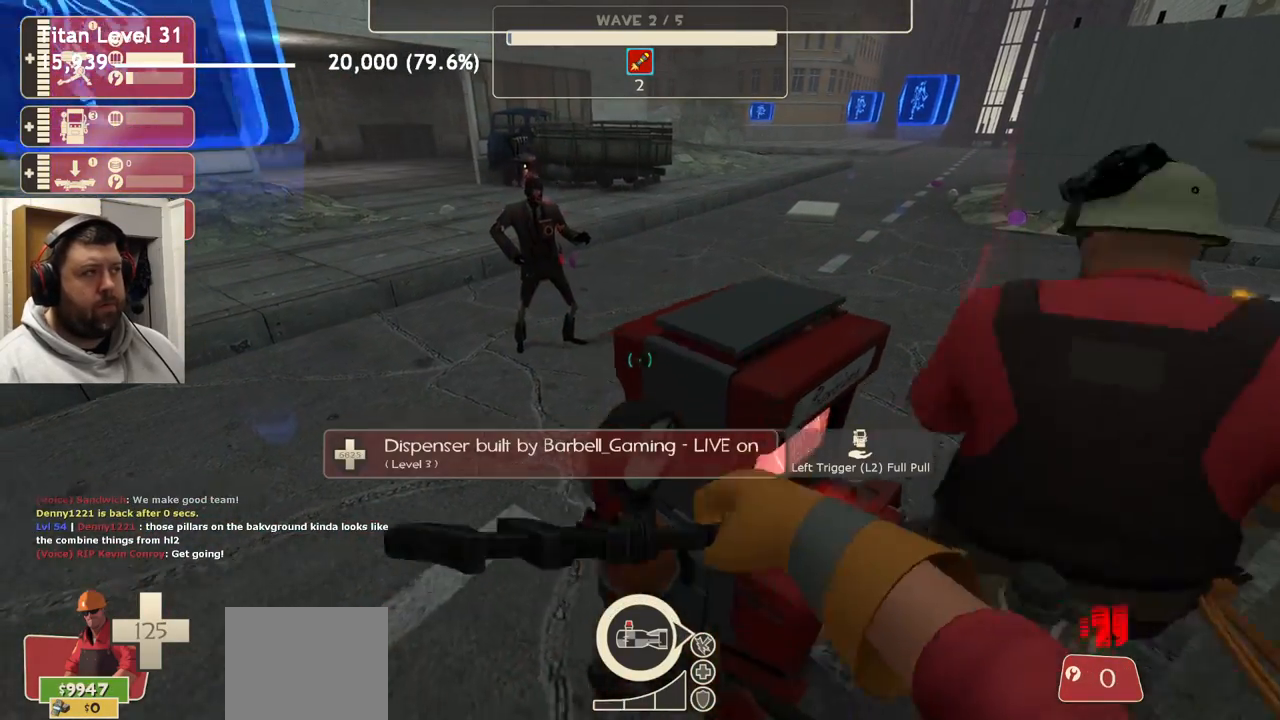
{"buttons": [], "left_stick": "up-right", "right_stick": "center", "events": [[67, "right_stick", "right"], [283, "right_stick", "center"], [333, "left_stick", "down-right"], [467, "left_stick", "up-right"]]}
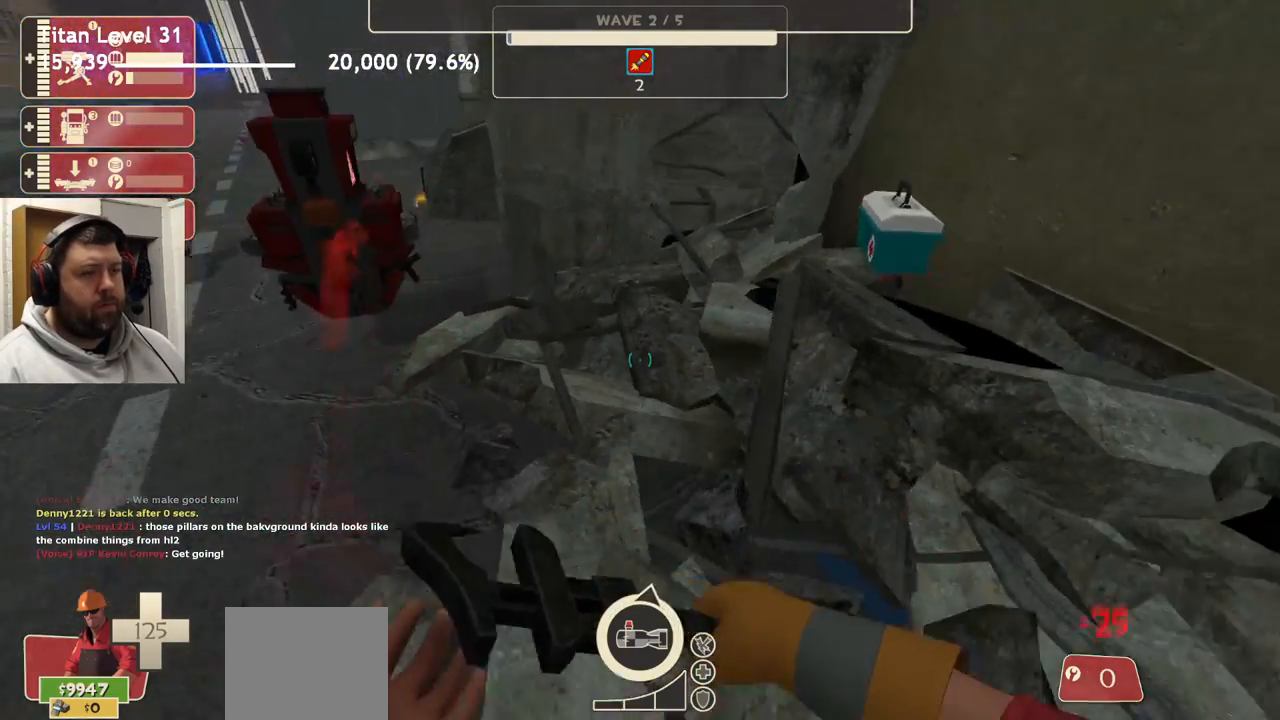
{"buttons": [], "left_stick": "down-left", "right_stick": "left", "events": [[83, "left_stick", "up"], [367, "left_stick", "center"], [433, "right_stick", "left"], [483, "left_stick", "down-left"]]}
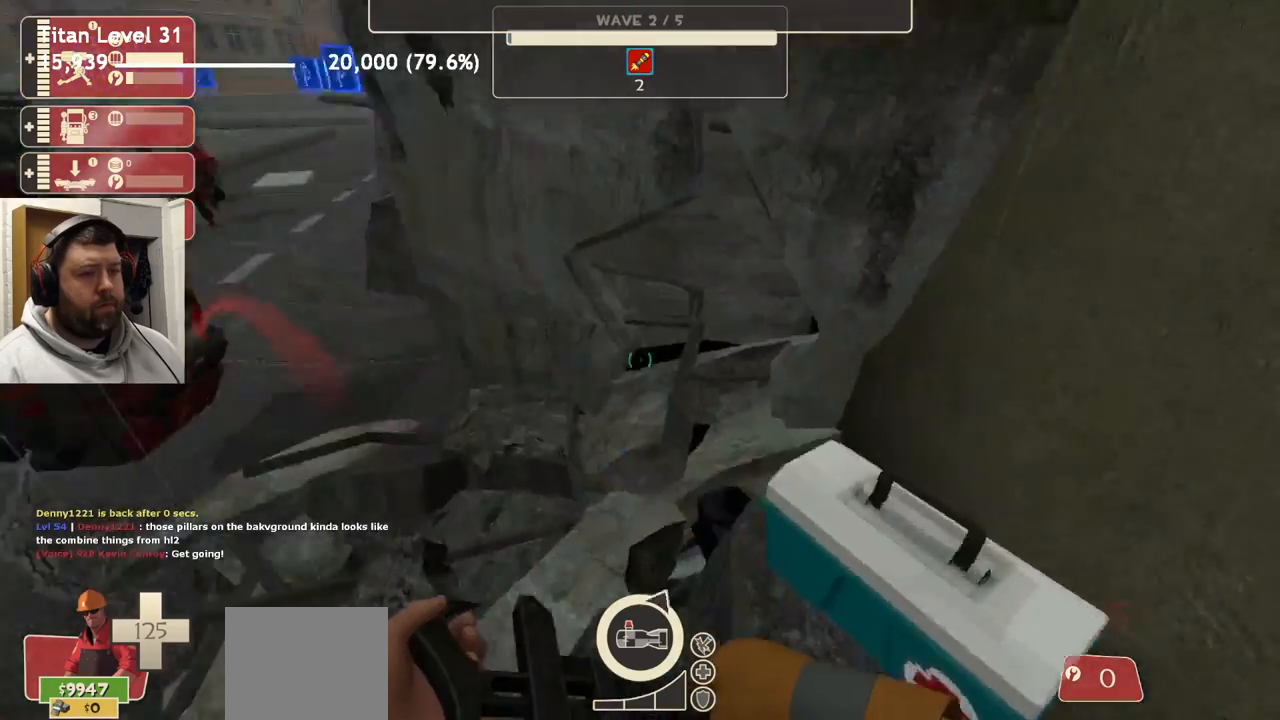
{"buttons": [], "left_stick": "up", "right_stick": "center", "events": [[117, "right_stick", "center"], [183, "left_stick", "up-left"], [300, "left_stick", "up"]]}
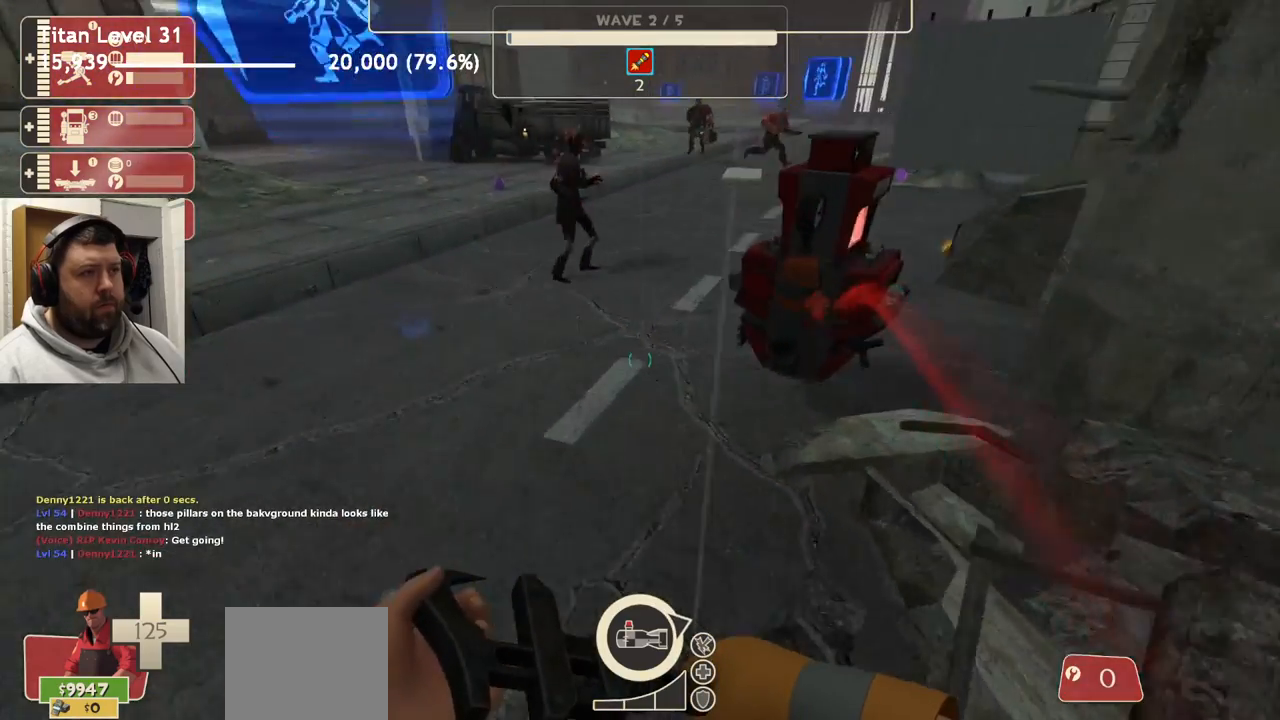
{"buttons": [], "left_stick": "center", "right_stick": "center", "events": [[450, "left_stick", "center"]]}
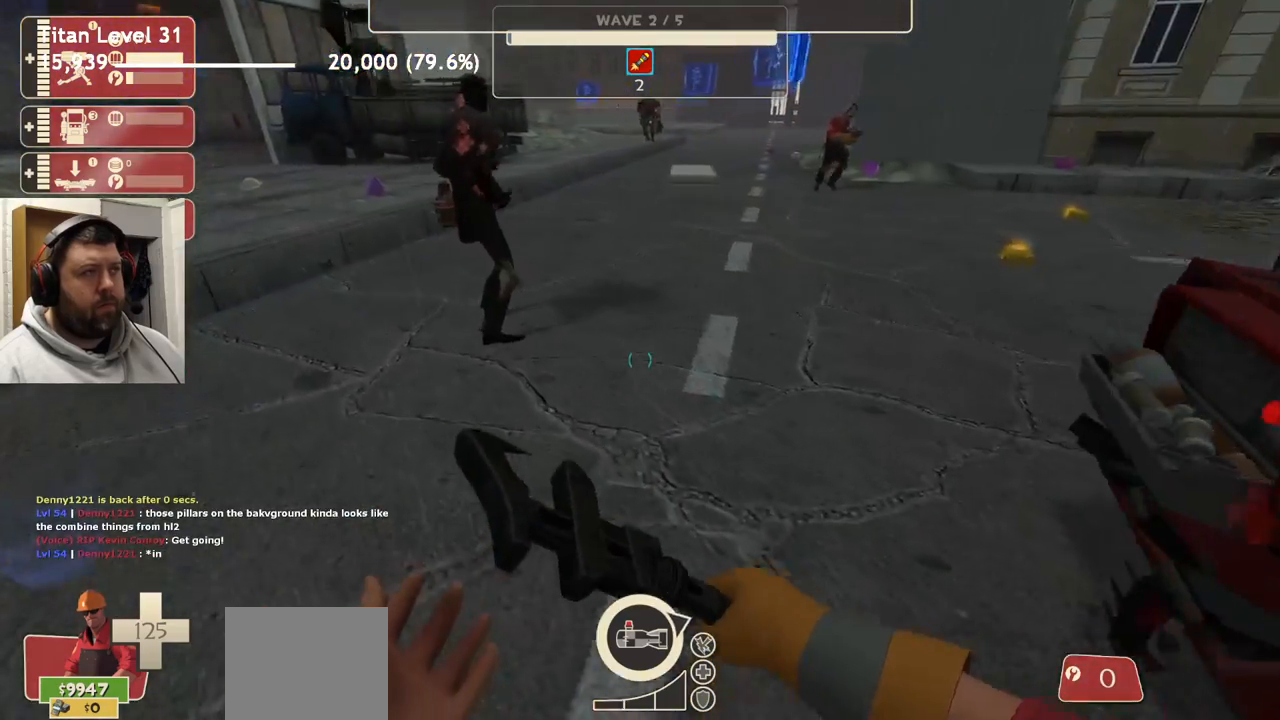
{"buttons": [], "left_stick": "down", "right_stick": "center", "events": [[83, "right_stick", "left"], [150, "left_stick", "up"], [250, "right_stick", "center"], [483, "left_stick", "down"]]}
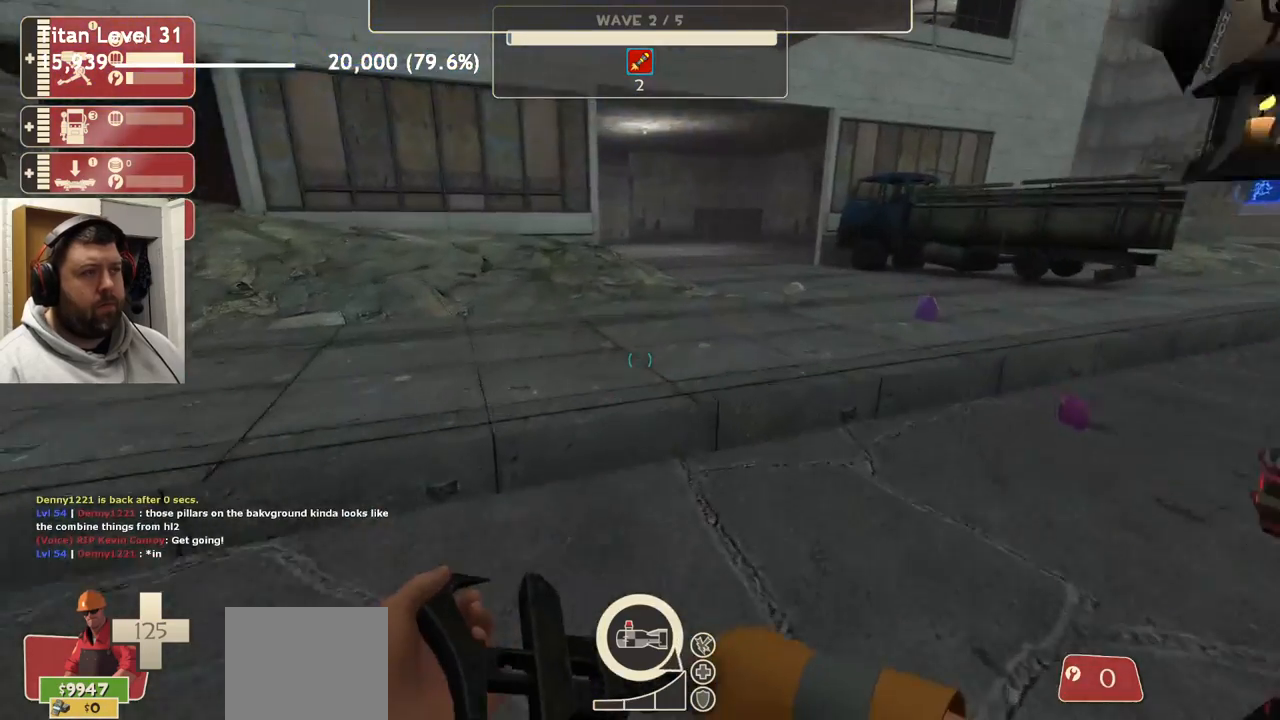
{"buttons": [], "left_stick": "down-left", "right_stick": "center", "events": [[50, "left_stick", "down-left"]]}
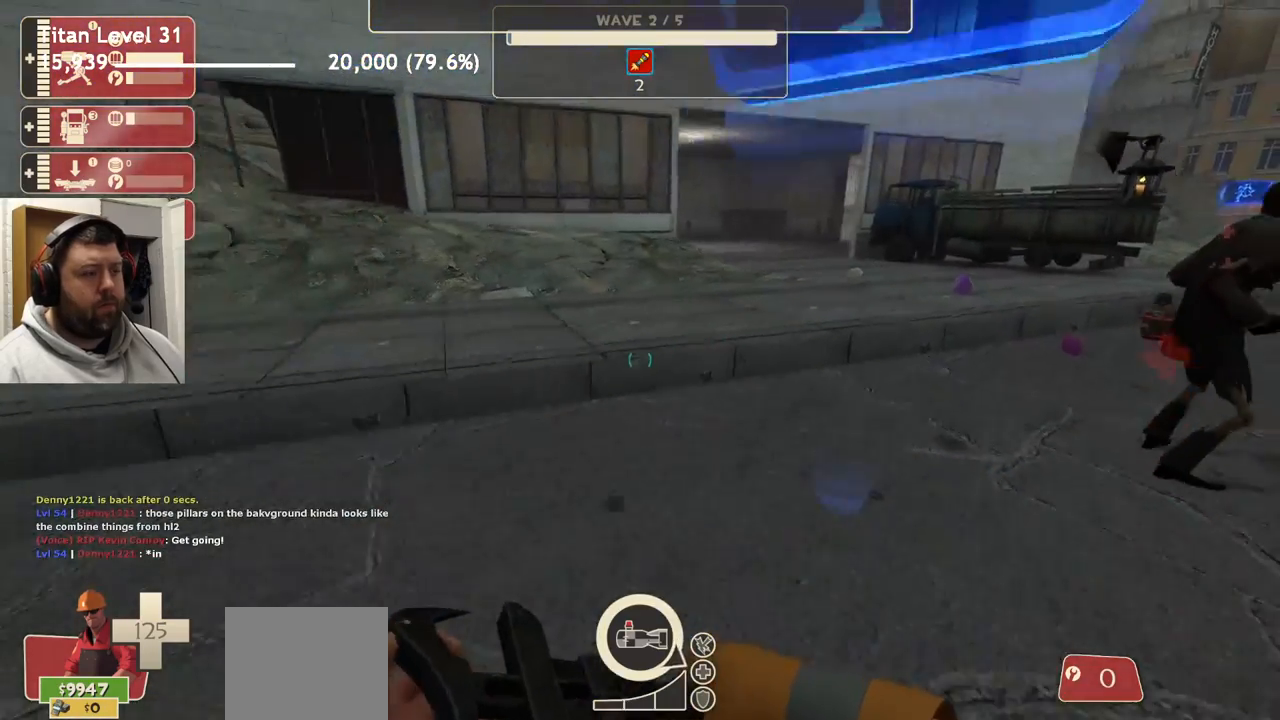
{"buttons": [], "left_stick": "center", "right_stick": "center", "events": [[50, "left_stick", "down-right"], [233, "left_stick", "center"]]}
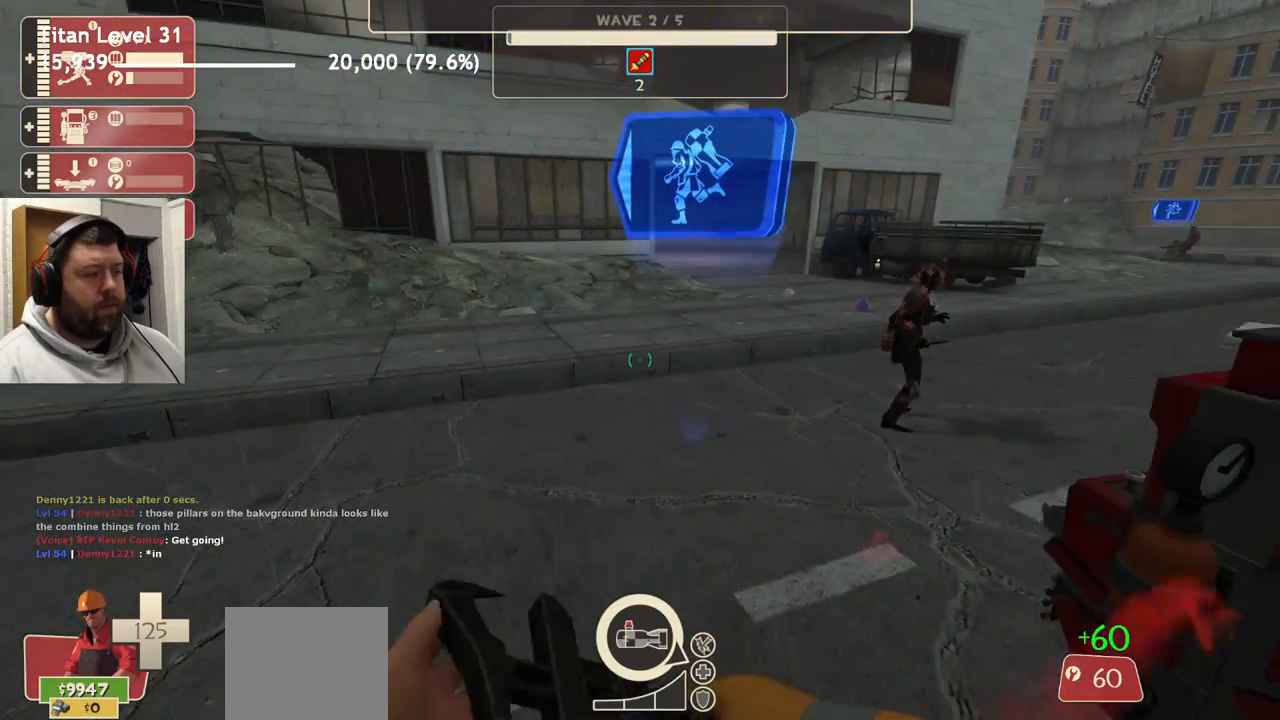
{"buttons": [], "left_stick": "center", "right_stick": "center", "events": []}
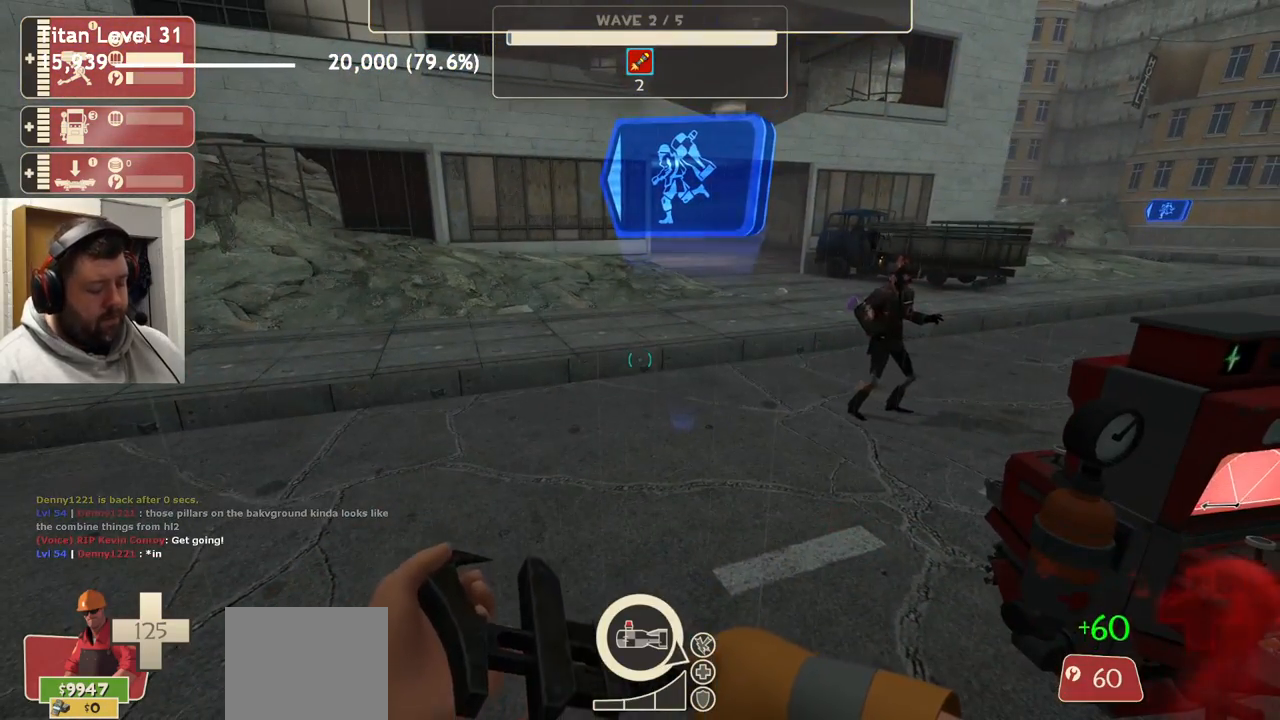
{"buttons": [], "left_stick": "center", "right_stick": "center", "events": []}
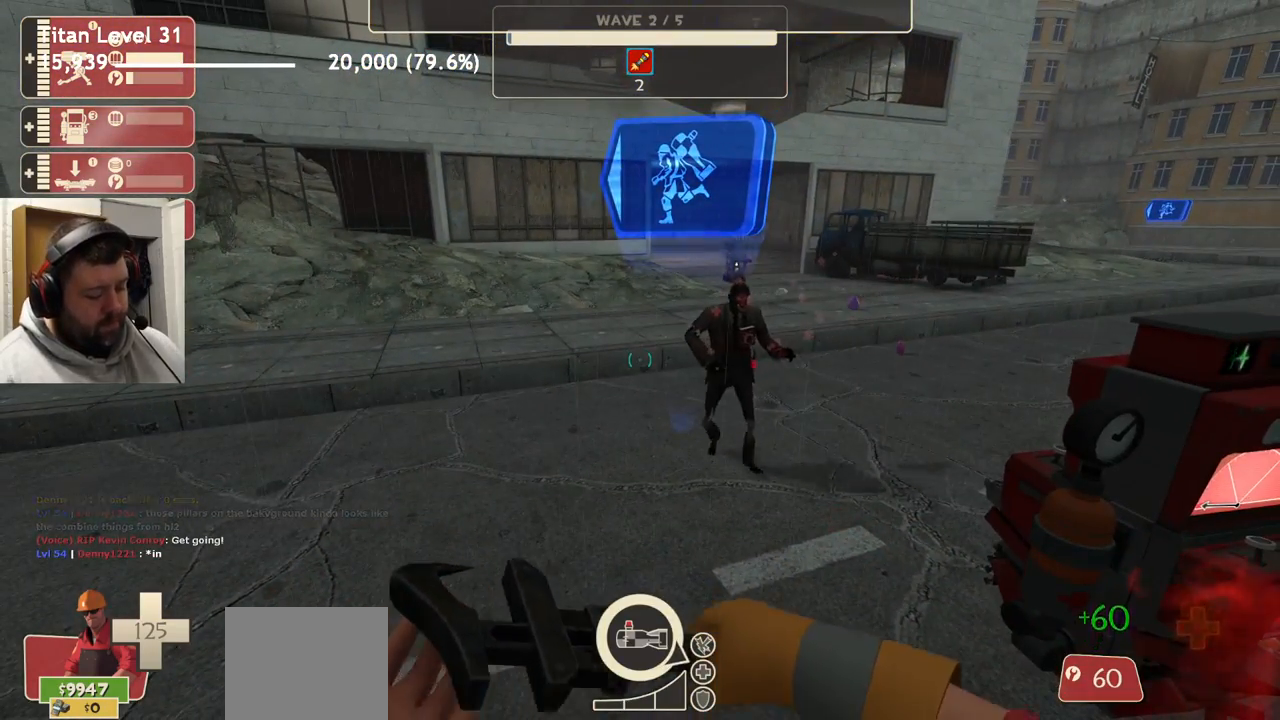
{"buttons": [], "left_stick": "center", "right_stick": "center", "events": []}
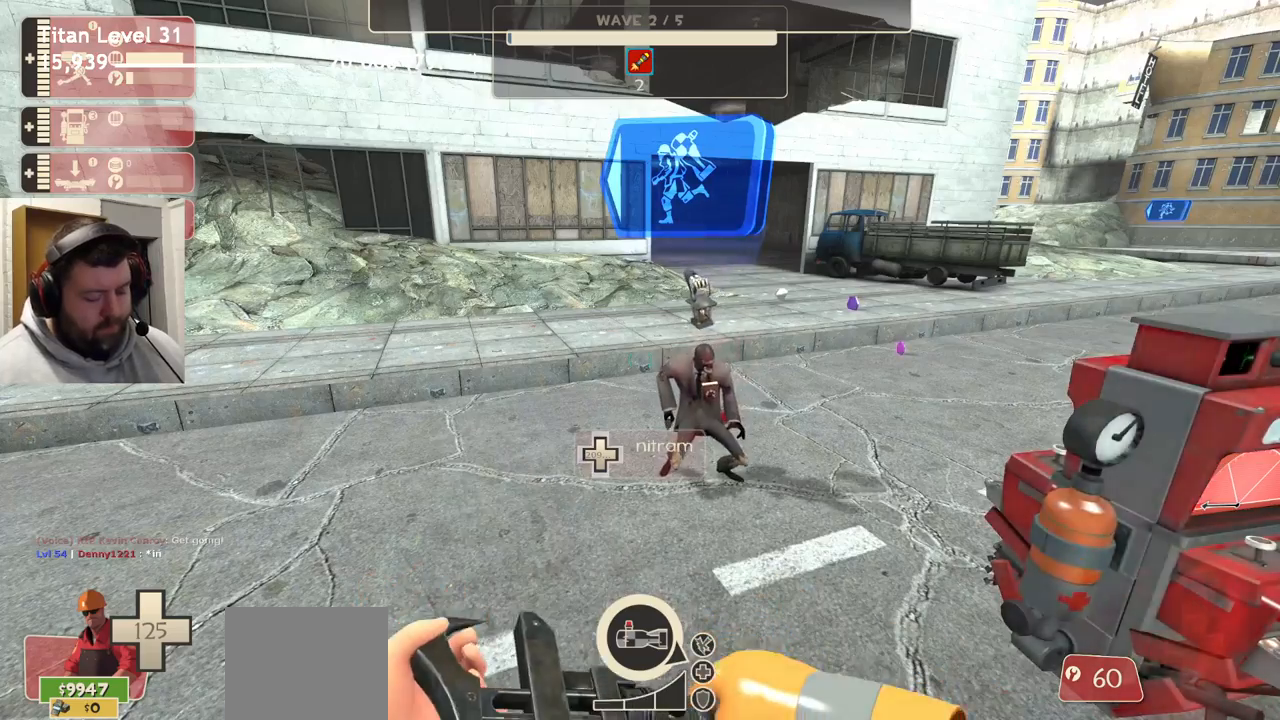
{"buttons": [], "left_stick": "center", "right_stick": "center", "events": [[367, "TOUCHPAD", "down"], [433, "TOUCHPAD", "up"]]}